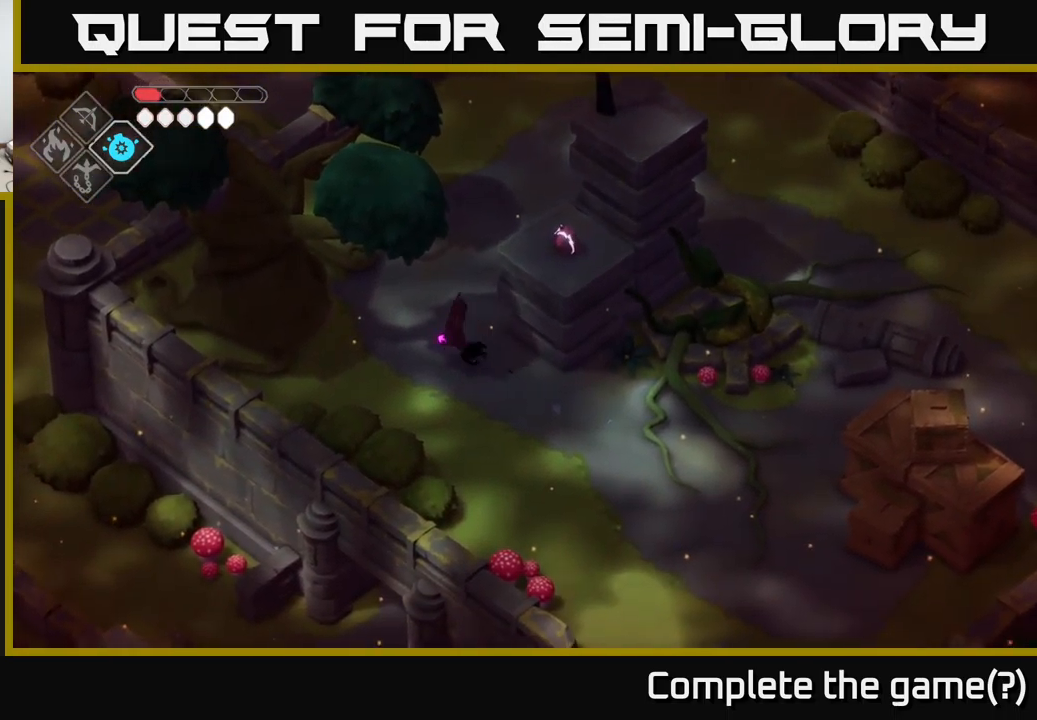
Gameplay with a controller (Xbox layout); each line is a JSON object with the inputs held at the frame after it. "events" lists button and stick changes between this image and that frame as [ms after this image, input, new state], when the widget could be followed in between.
{"buttons": [], "left_stick": "up-right", "right_stick": "up", "events": [[33, "left_stick", "up"], [150, "right_stick", "up"], [183, "left_stick", "up-right"]]}
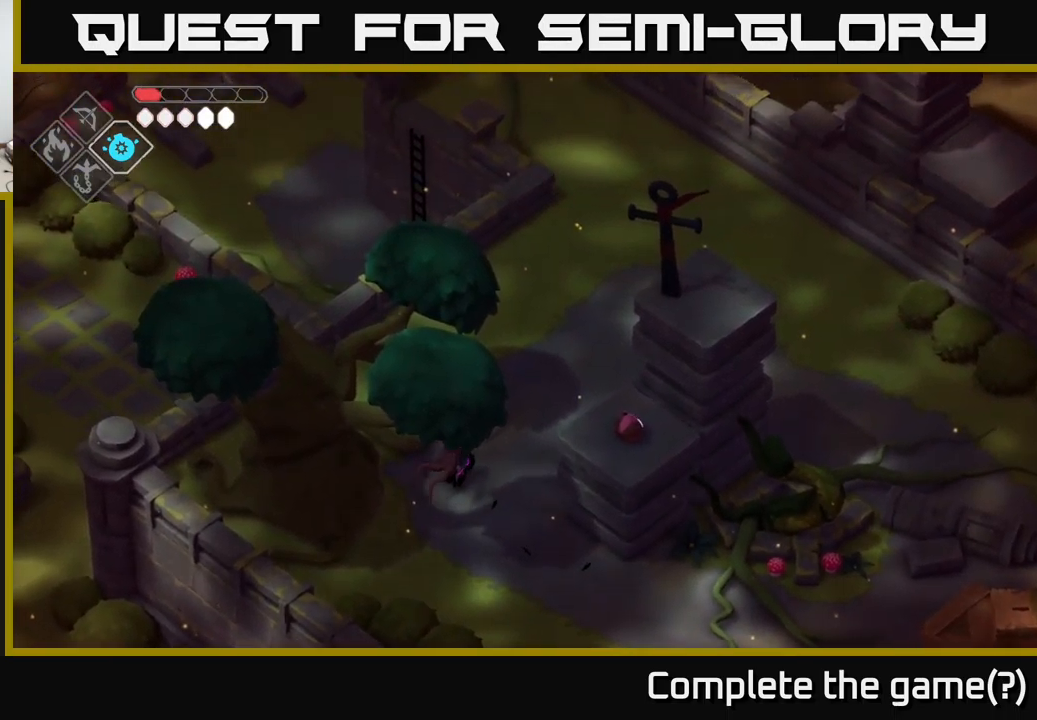
{"buttons": [], "left_stick": "up-right", "right_stick": "up-right", "events": [[150, "left_stick", "right"], [183, "right_stick", "up-right"], [316, "left_stick", "up-right"]]}
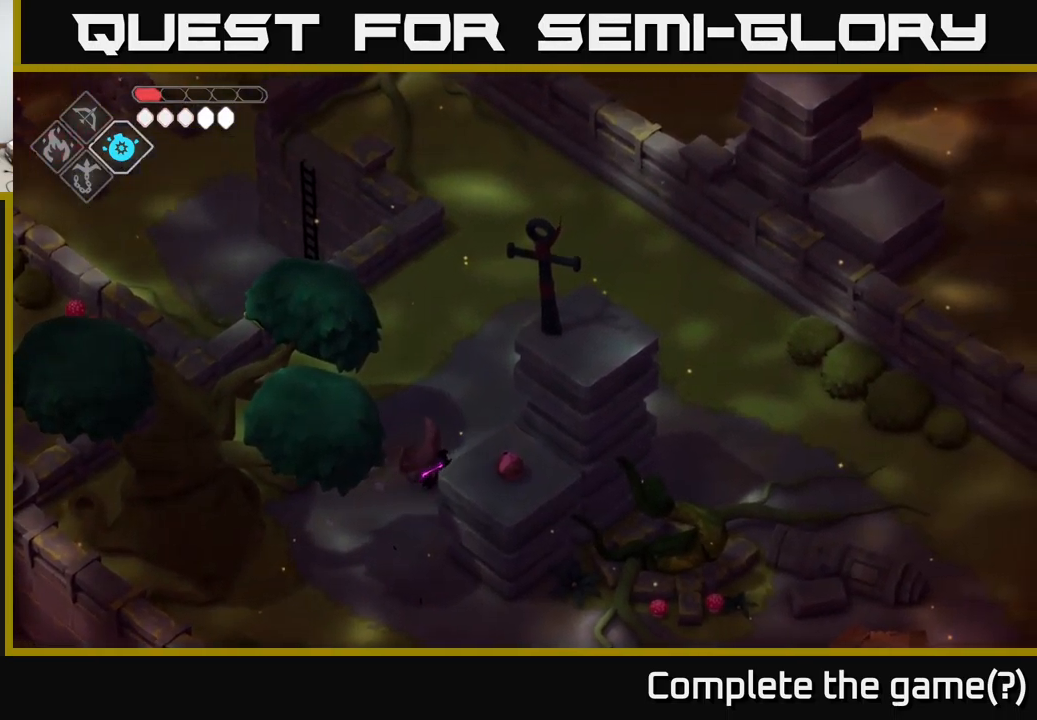
{"buttons": [], "left_stick": "up-right", "right_stick": "up-right", "events": []}
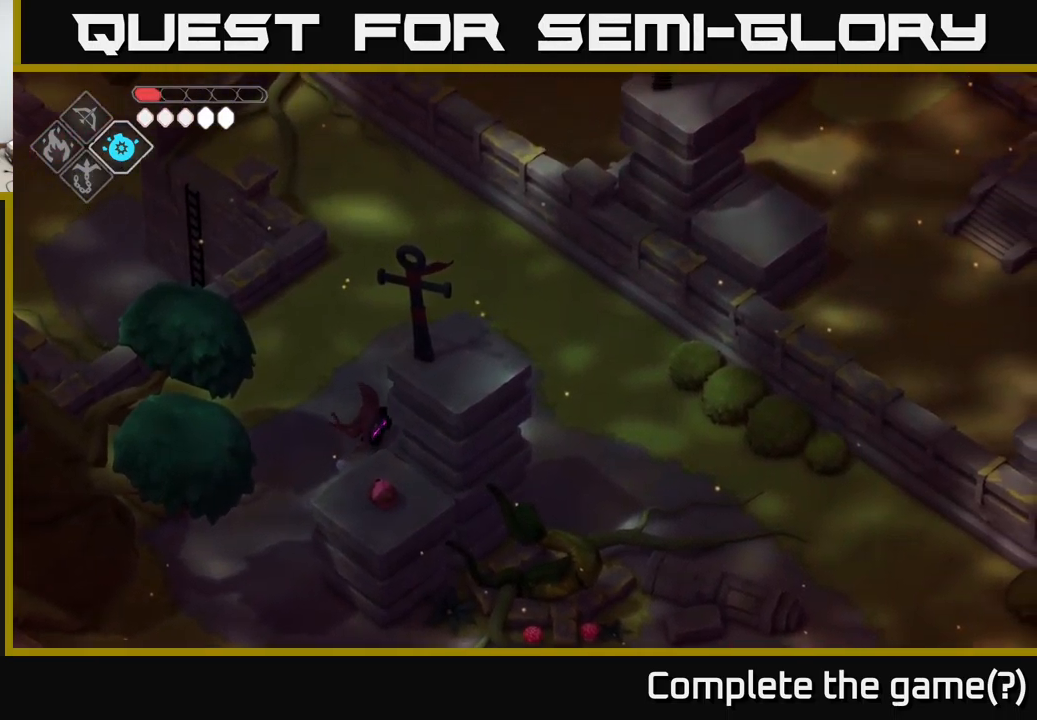
{"buttons": [], "left_stick": "up", "right_stick": "right", "events": [[333, "right_stick", "right"], [433, "left_stick", "up"]]}
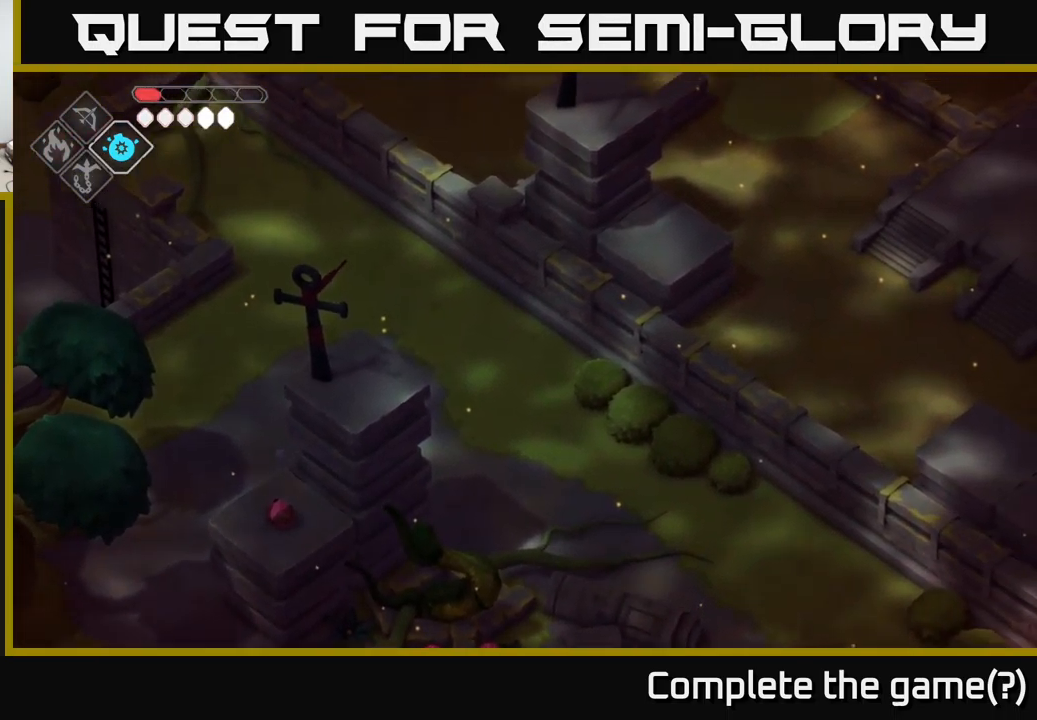
{"buttons": [], "left_stick": "center", "right_stick": "up", "events": [[50, "right_stick", "up"], [467, "left_stick", "center"]]}
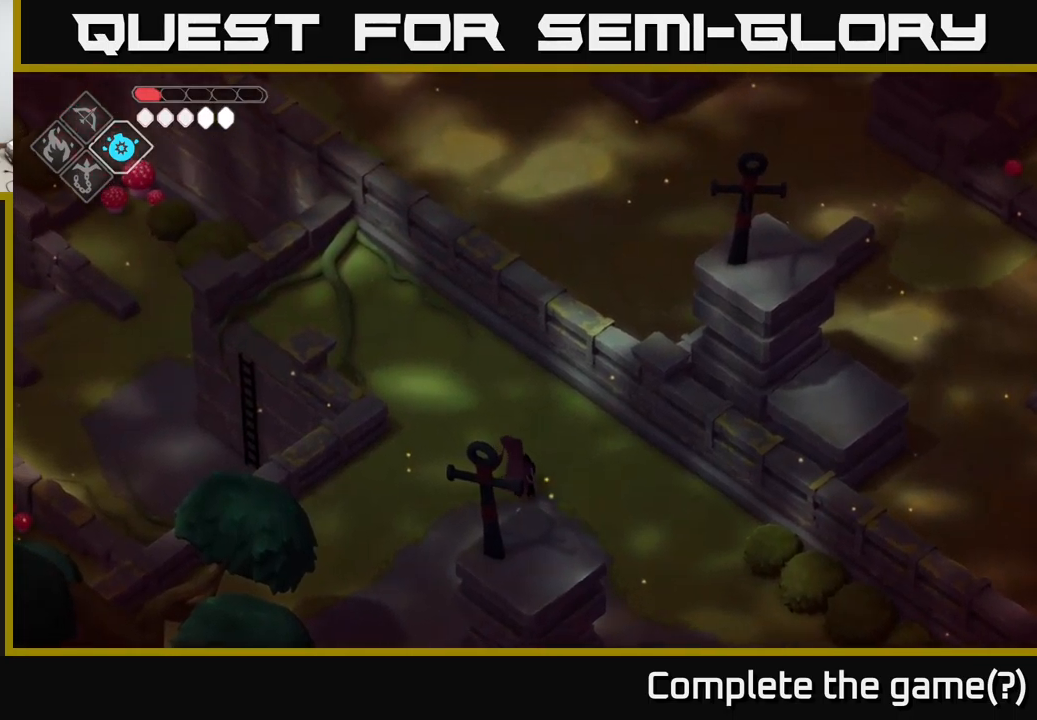
{"buttons": [], "left_stick": "center", "right_stick": "up", "events": []}
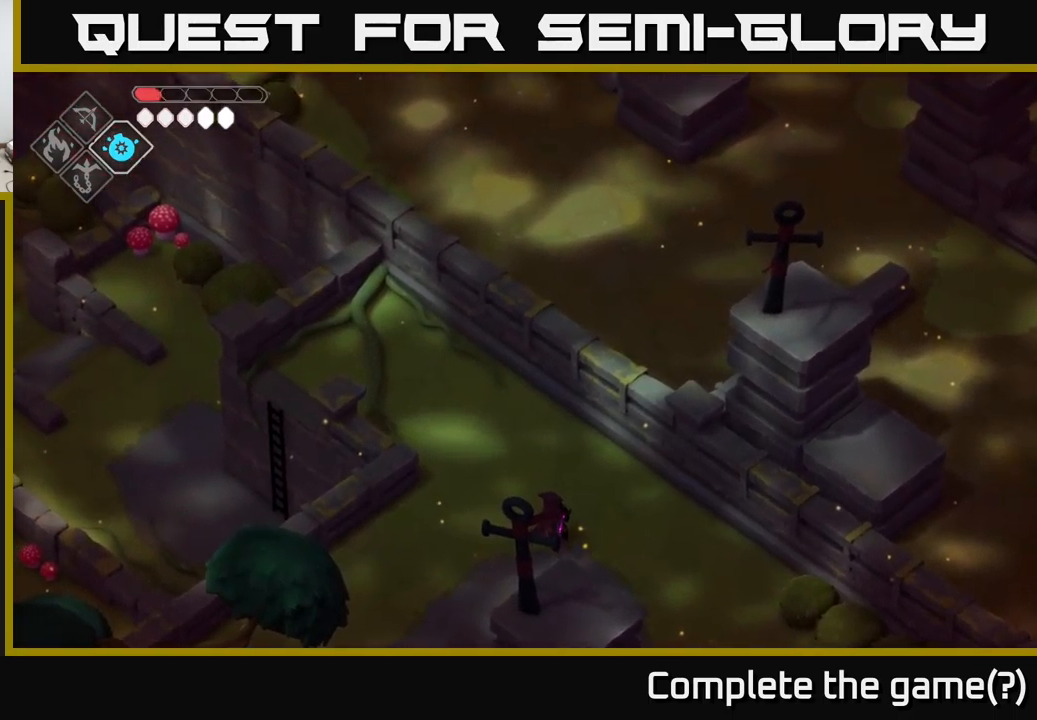
{"buttons": [], "left_stick": "right", "right_stick": "right", "events": [[217, "left_stick", "up"], [267, "left_stick", "up-right"], [317, "right_stick", "right"], [467, "left_stick", "right"]]}
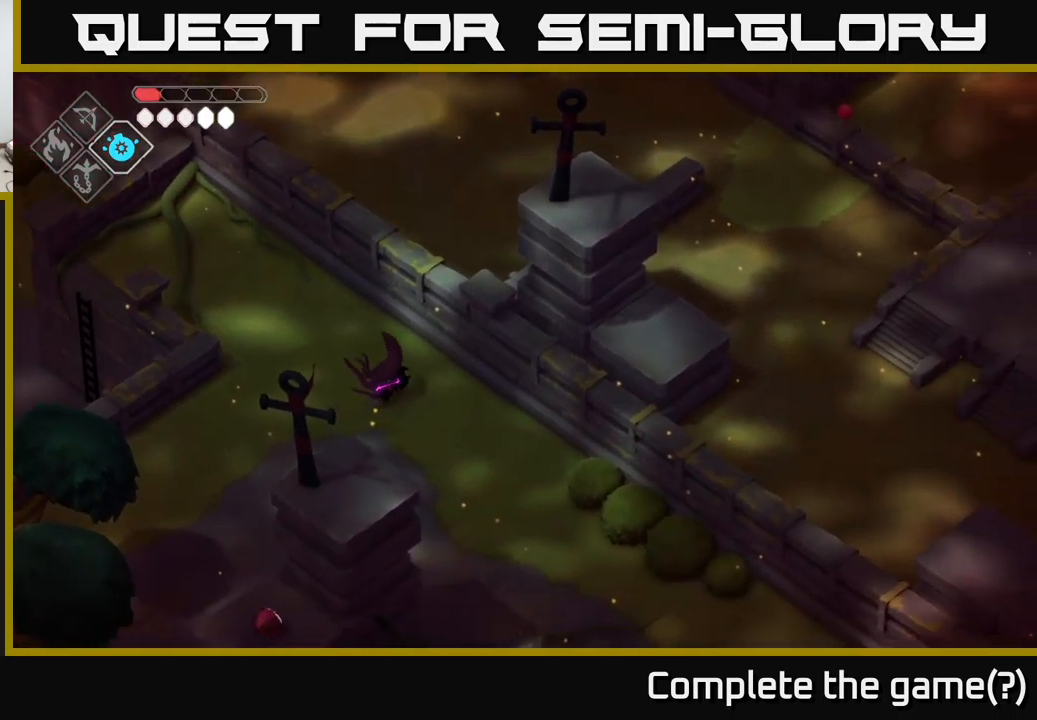
{"buttons": [], "left_stick": "up-left", "right_stick": "up", "events": [[467, "right_stick", "up"], [500, "left_stick", "up-left"]]}
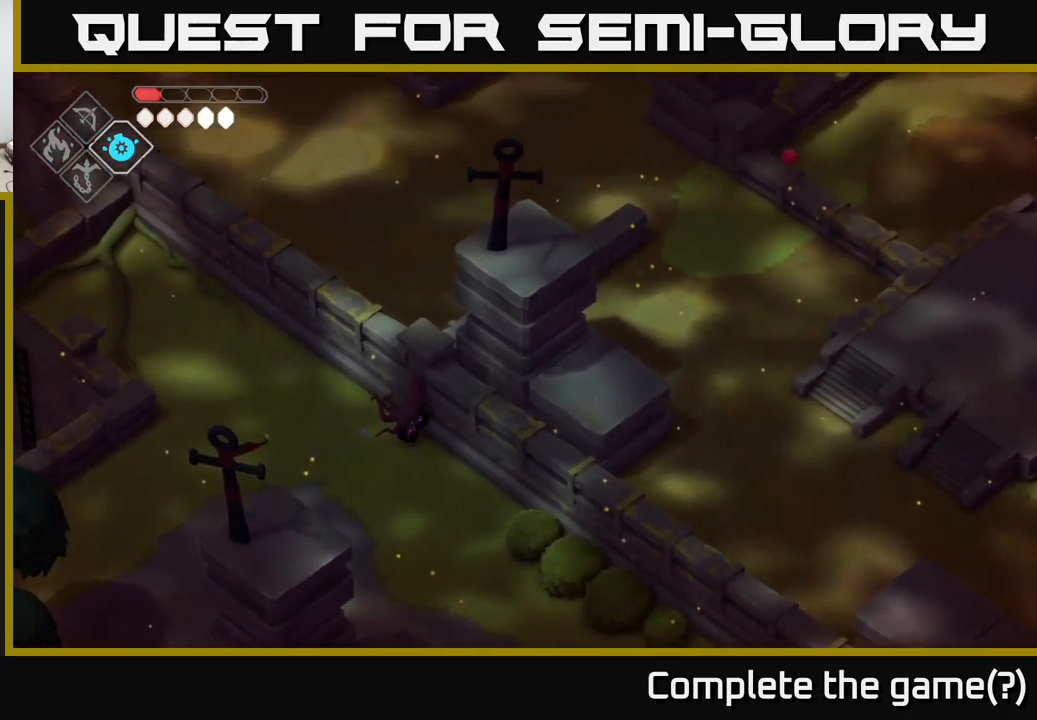
{"buttons": [], "left_stick": "up-left", "right_stick": "up", "events": []}
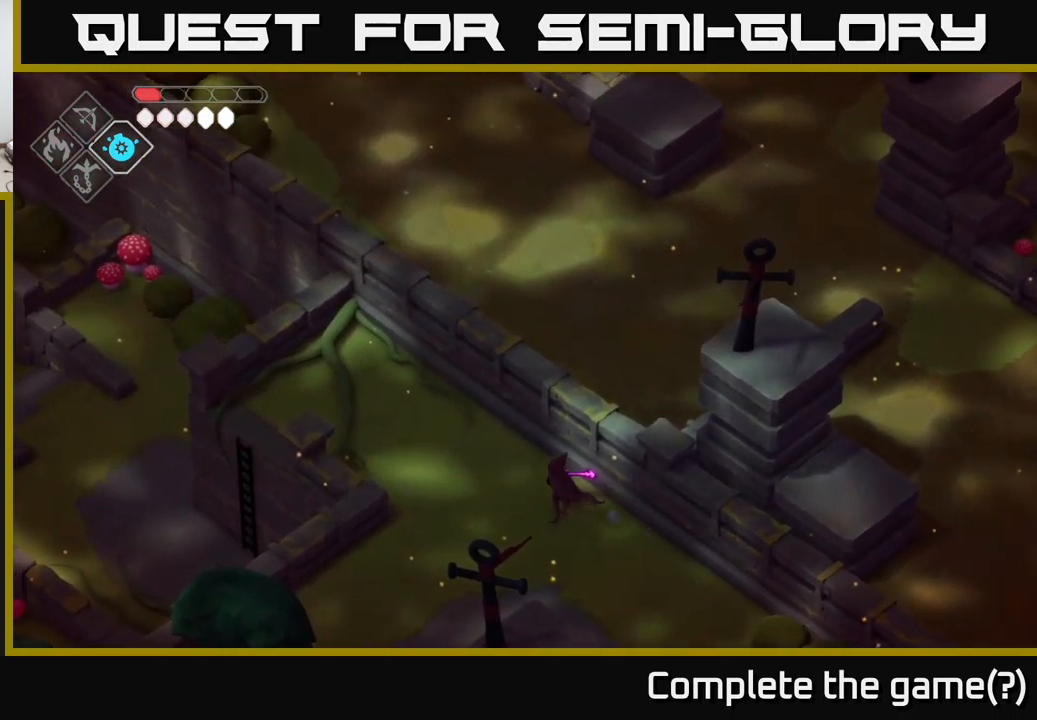
{"buttons": [], "left_stick": "center", "right_stick": "up-right", "events": [[100, "left_stick", "up"], [317, "right_stick", "up-right"], [350, "left_stick", "center"]]}
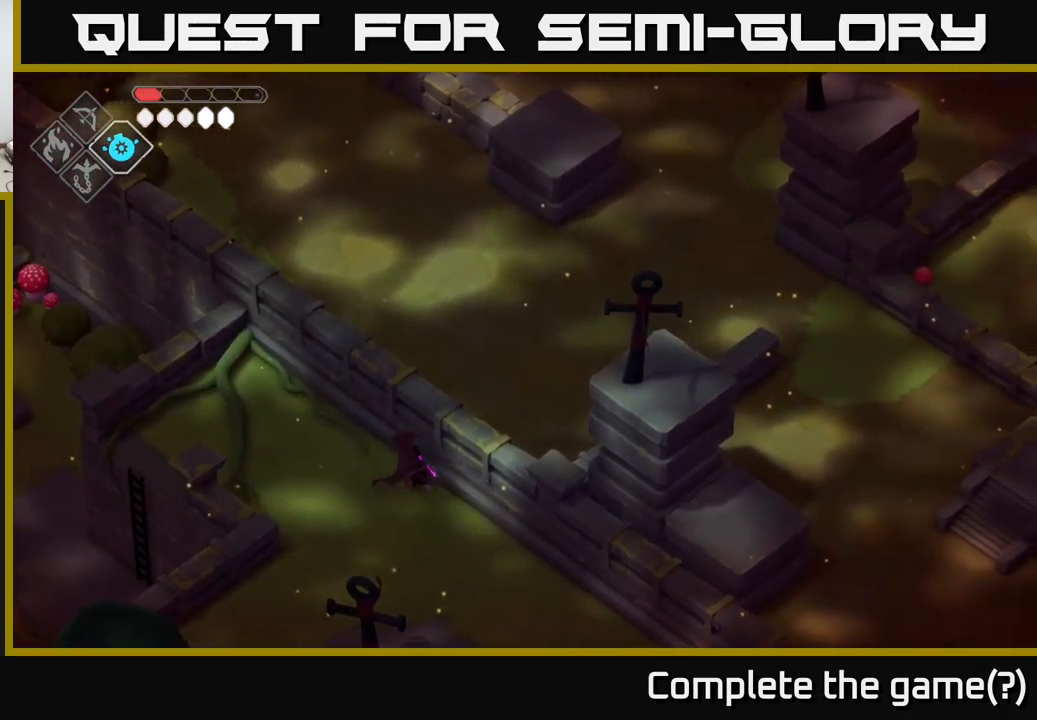
{"buttons": [], "left_stick": "left", "right_stick": "left", "events": [[450, "left_stick", "left"], [483, "right_stick", "left"]]}
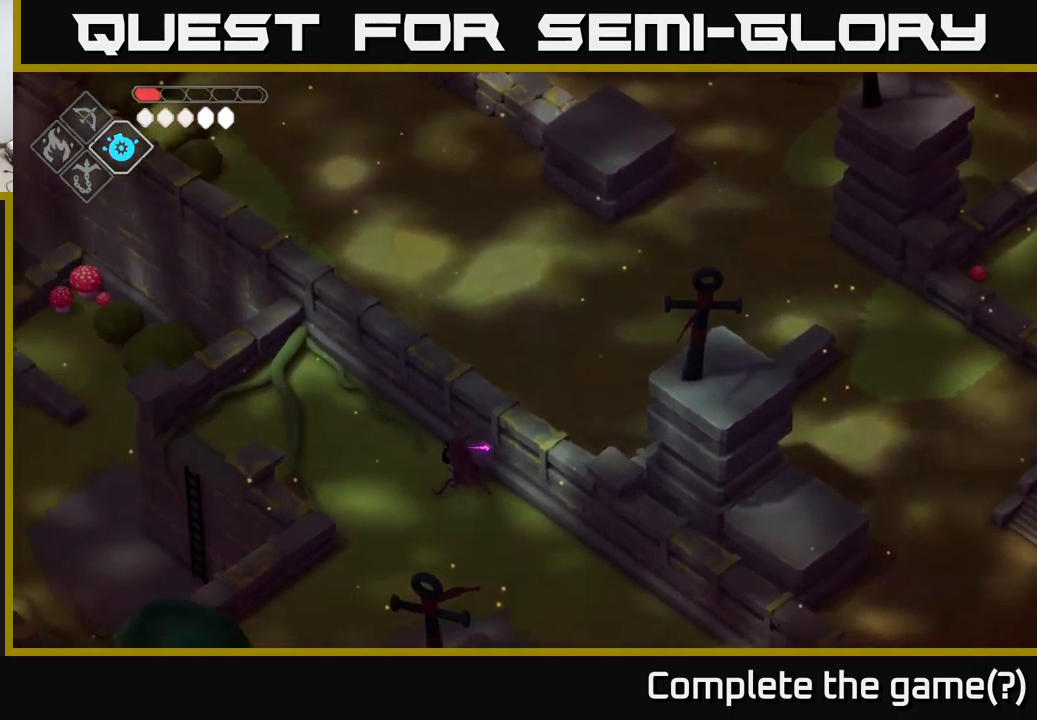
{"buttons": [], "left_stick": "left", "right_stick": "center", "events": [[317, "right_stick", "center"]]}
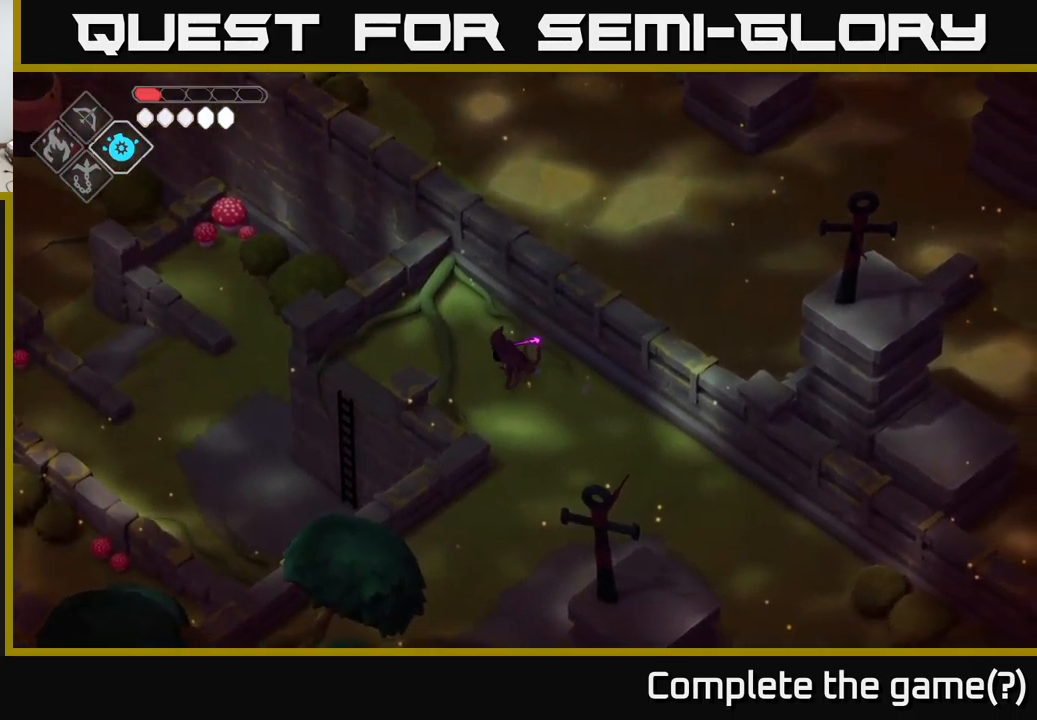
{"buttons": [], "left_stick": "left", "right_stick": "center", "events": []}
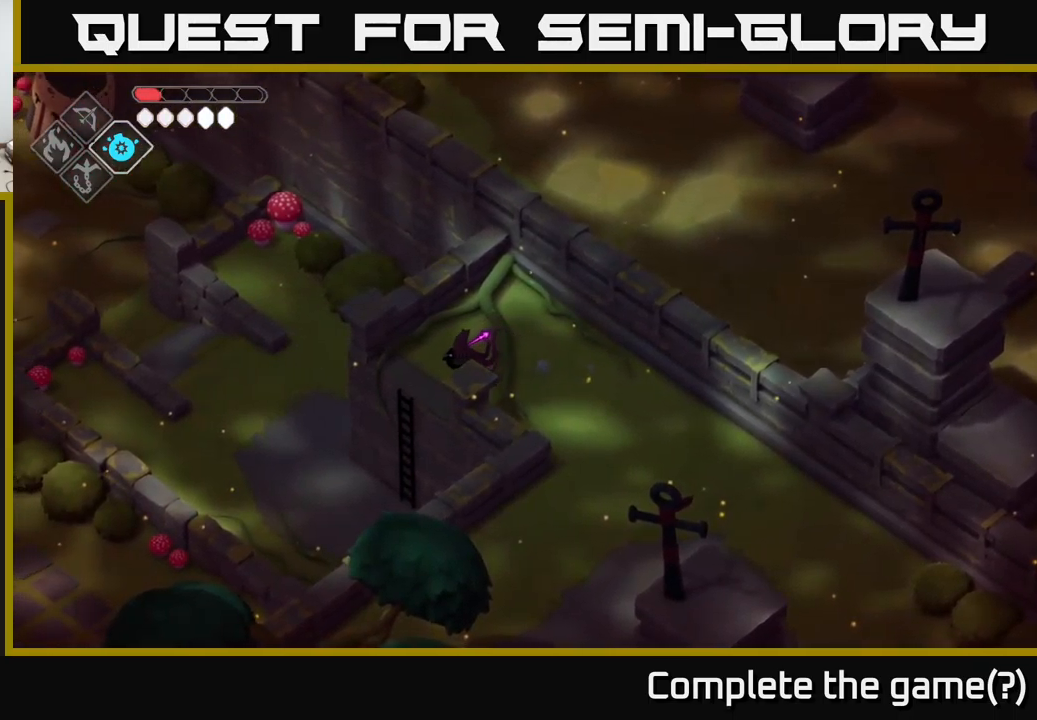
{"buttons": [], "left_stick": "left", "right_stick": "up-left", "events": [[67, "left_stick", "down-left"], [167, "A", "down"], [283, "A", "up"], [317, "left_stick", "left"], [467, "right_stick", "up-left"]]}
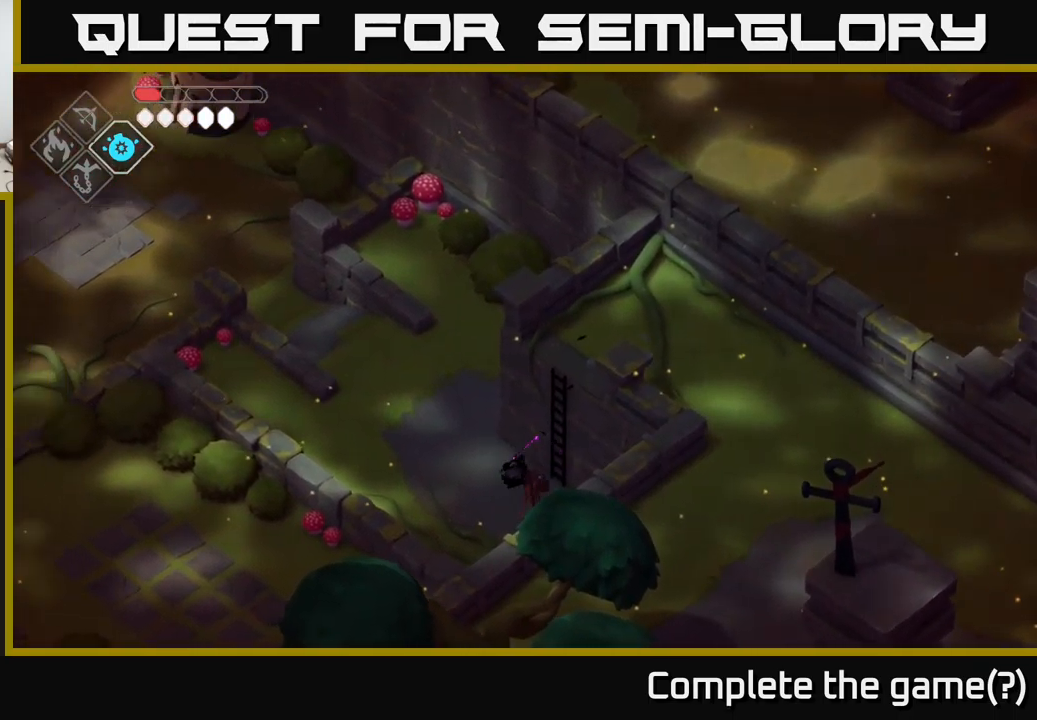
{"buttons": [], "left_stick": "up-left", "right_stick": "up-left", "events": [[133, "left_stick", "up-left"]]}
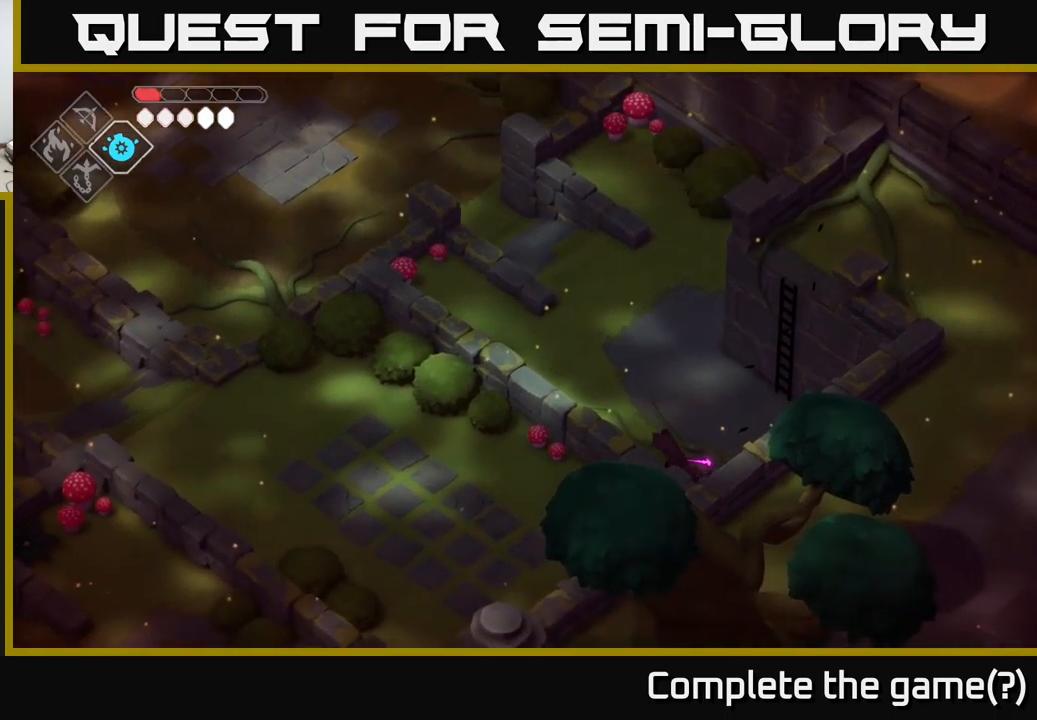
{"buttons": [], "left_stick": "up", "right_stick": "up-left", "events": [[50, "left_stick", "up"]]}
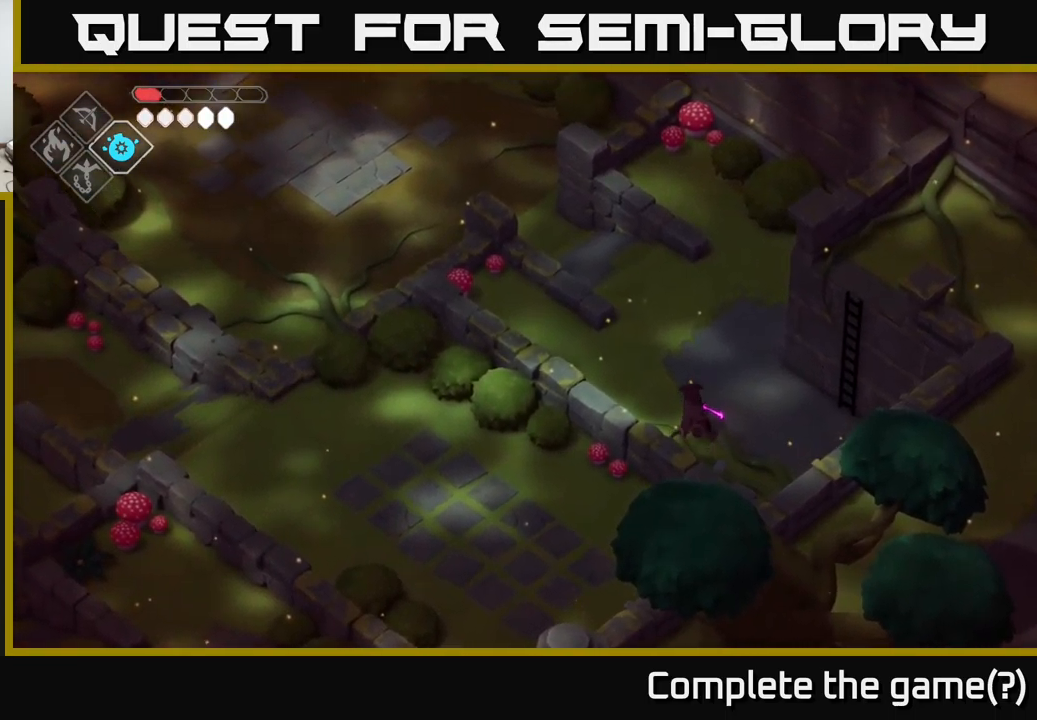
{"buttons": [], "left_stick": "up", "right_stick": "up-left", "events": []}
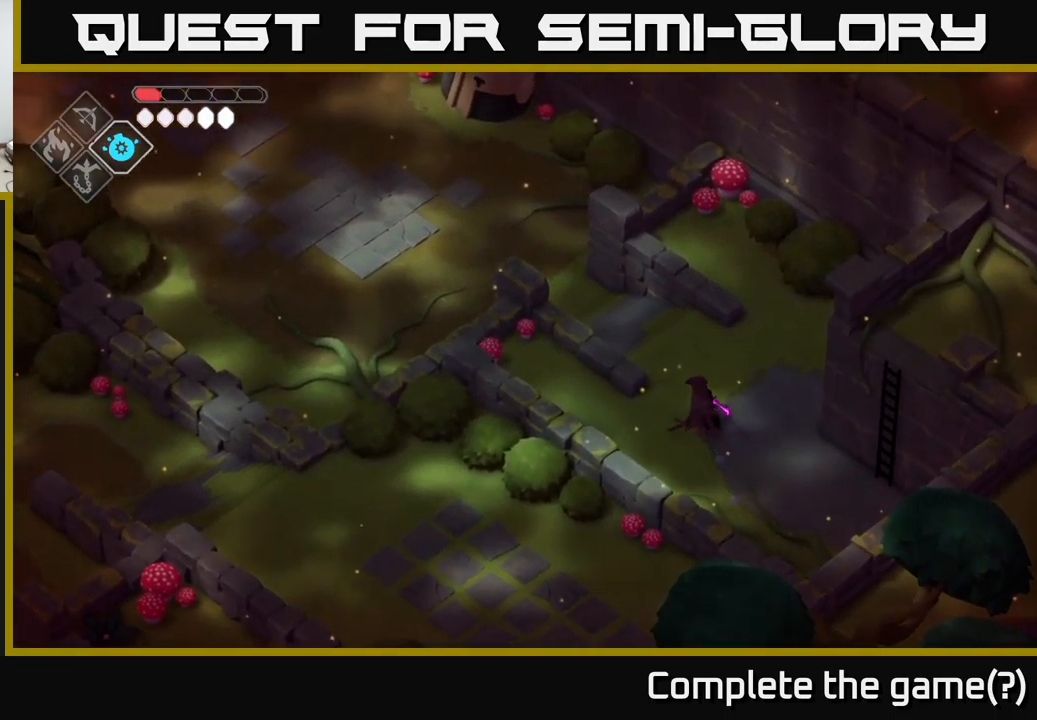
{"buttons": [], "left_stick": "up-left", "right_stick": "up-left", "events": [[334, "left_stick", "up-left"]]}
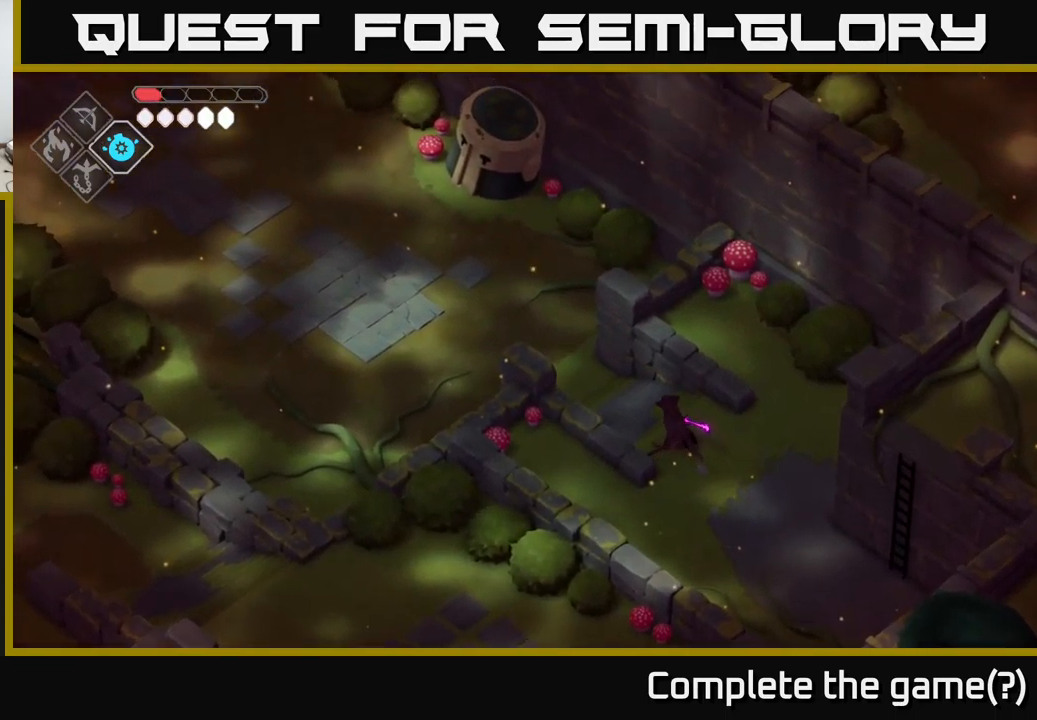
{"buttons": [], "left_stick": "up-left", "right_stick": "up-left", "events": []}
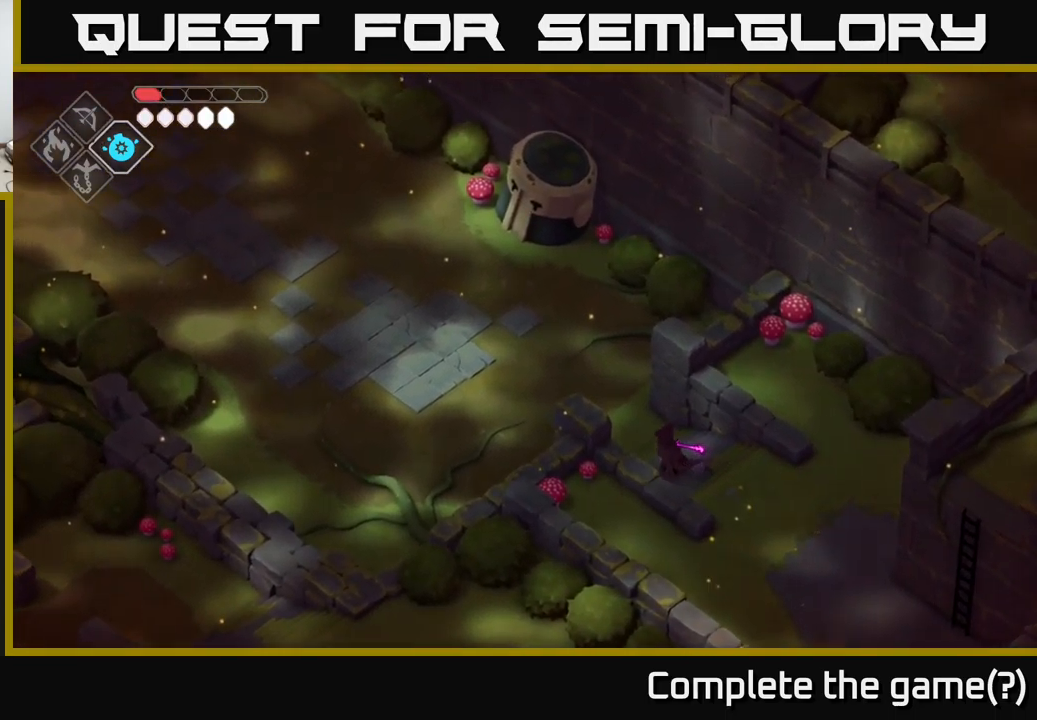
{"buttons": [], "left_stick": "up-left", "right_stick": "center", "events": [[317, "right_stick", "center"], [367, "A", "down"], [450, "A", "up"]]}
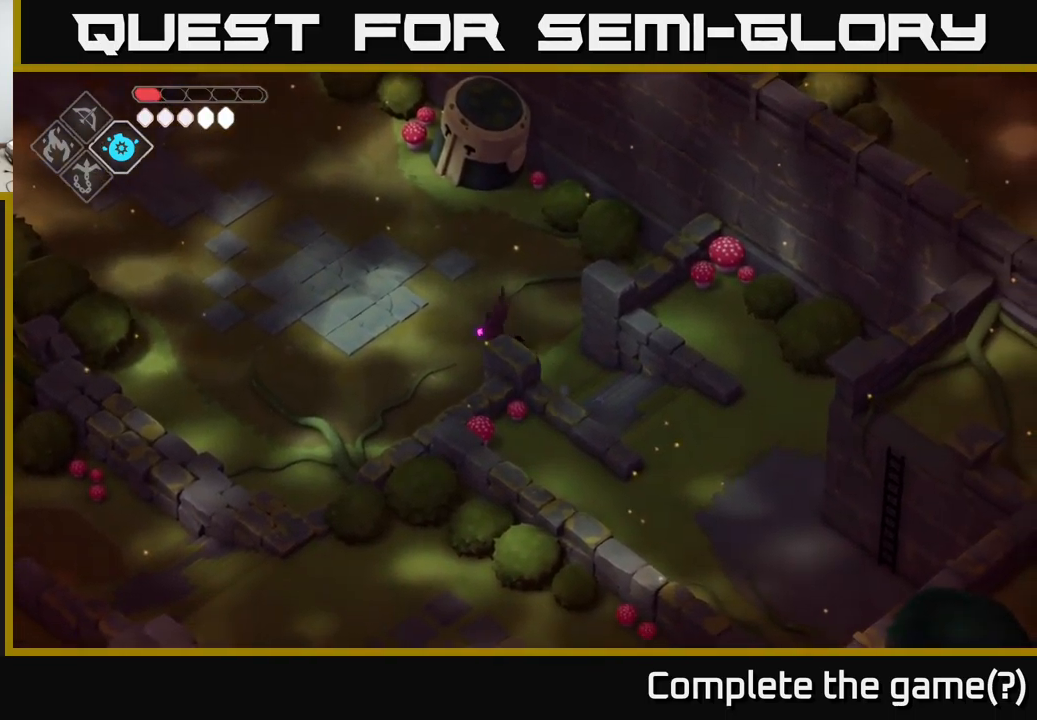
{"buttons": [], "left_stick": "up", "right_stick": "center", "events": [[200, "right_stick", "up"], [384, "left_stick", "up"], [467, "right_stick", "center"]]}
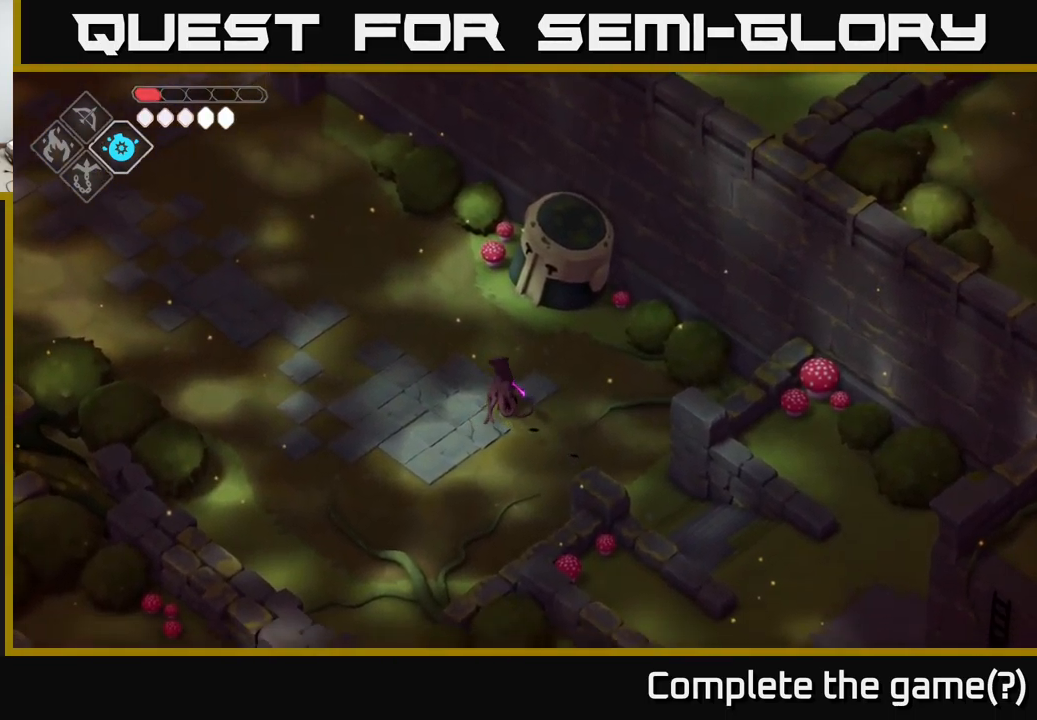
{"buttons": [], "left_stick": "center", "right_stick": "center", "events": [[317, "X", "down"], [467, "X", "up"], [500, "left_stick", "center"]]}
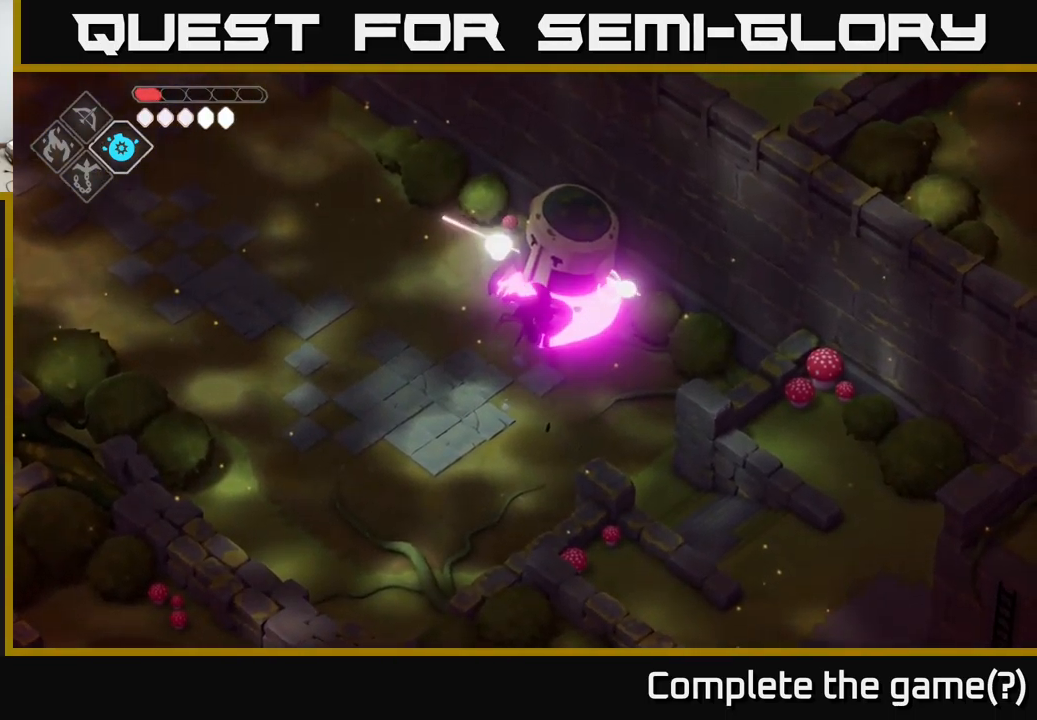
{"buttons": [], "left_stick": "up-left", "right_stick": "up-left", "events": [[134, "left_stick", "left"], [150, "right_stick", "up-left"], [467, "left_stick", "up-left"]]}
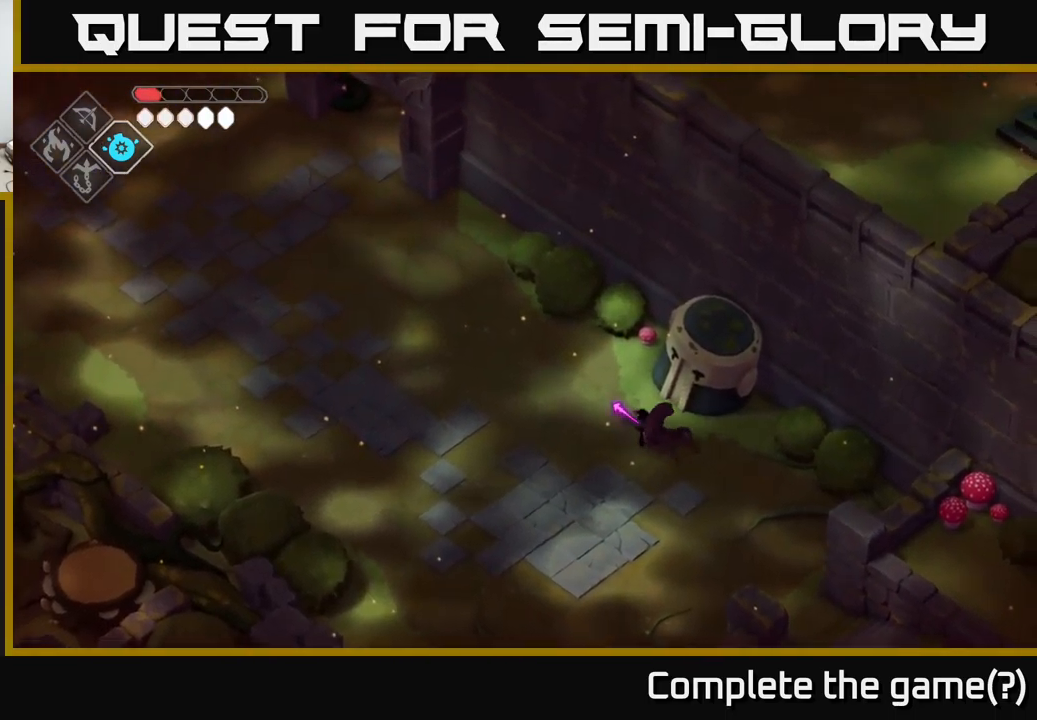
{"buttons": [], "left_stick": "up-left", "right_stick": "center", "events": [[17, "right_stick", "center"], [67, "left_stick", "up"], [334, "left_stick", "up-left"]]}
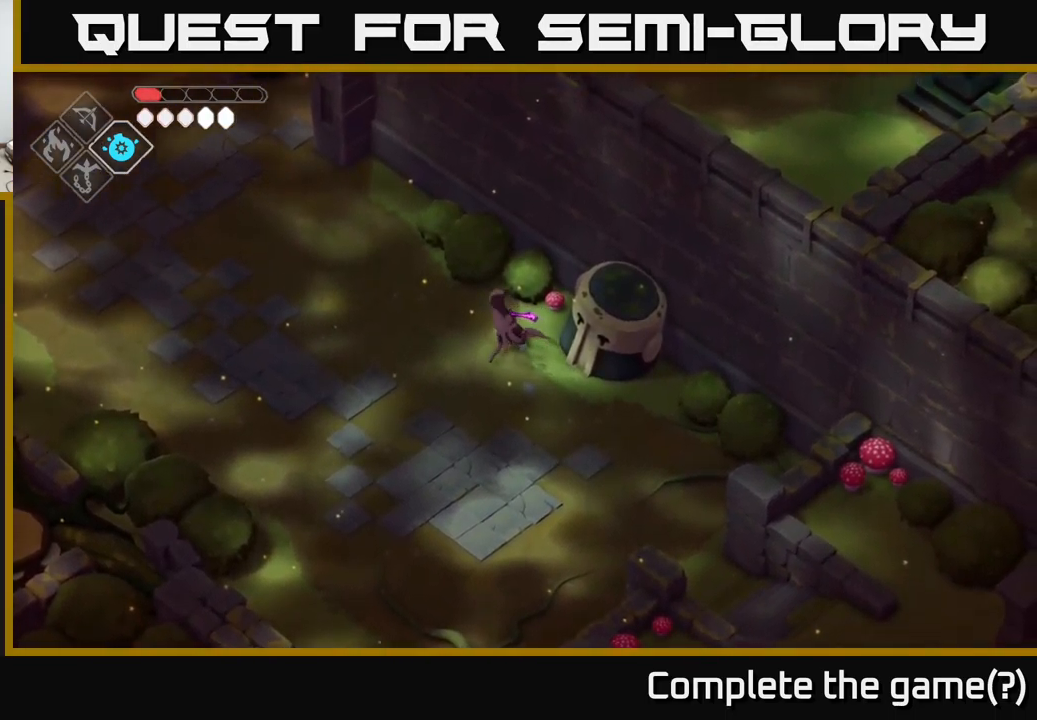
{"buttons": [], "left_stick": "up-left", "right_stick": "center", "events": [[67, "right_stick", "up-left"], [167, "right_stick", "center"], [301, "A", "down"], [417, "A", "up"]]}
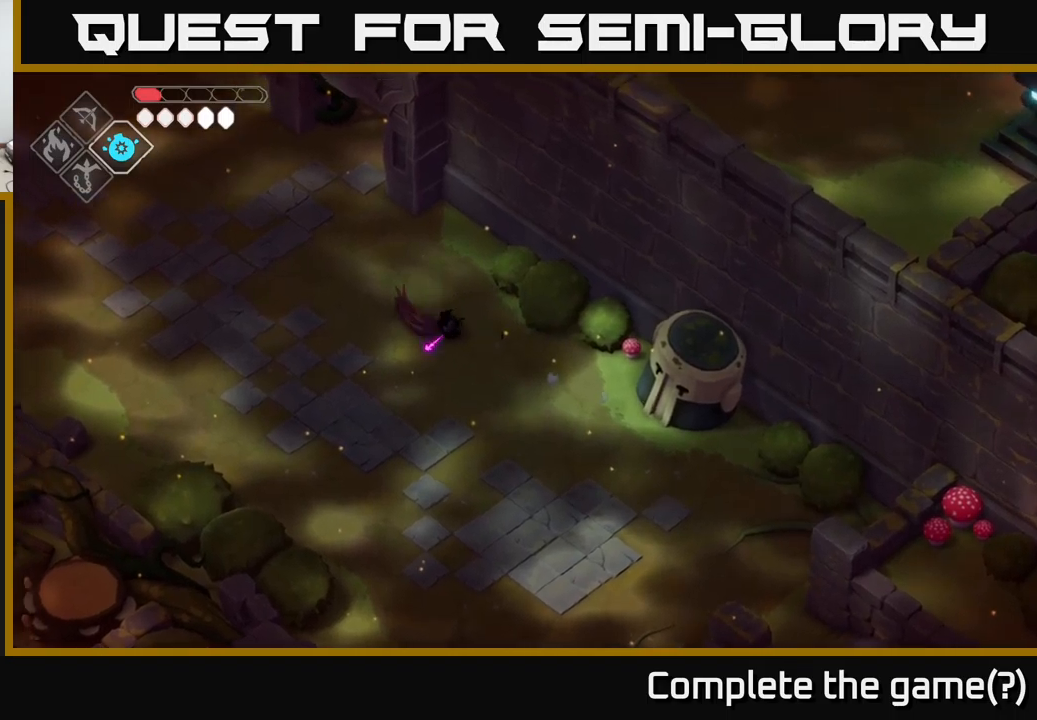
{"buttons": [], "left_stick": "up-left", "right_stick": "up", "events": [[116, "right_stick", "up"]]}
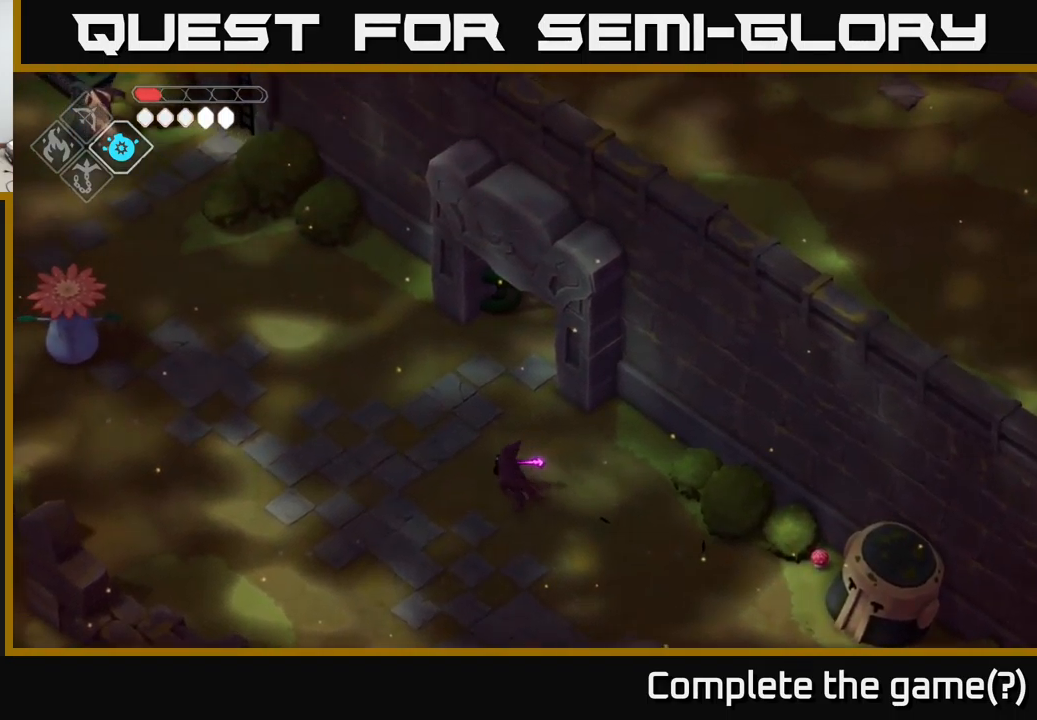
{"buttons": [], "left_stick": "left", "right_stick": "up", "events": [[483, "left_stick", "left"]]}
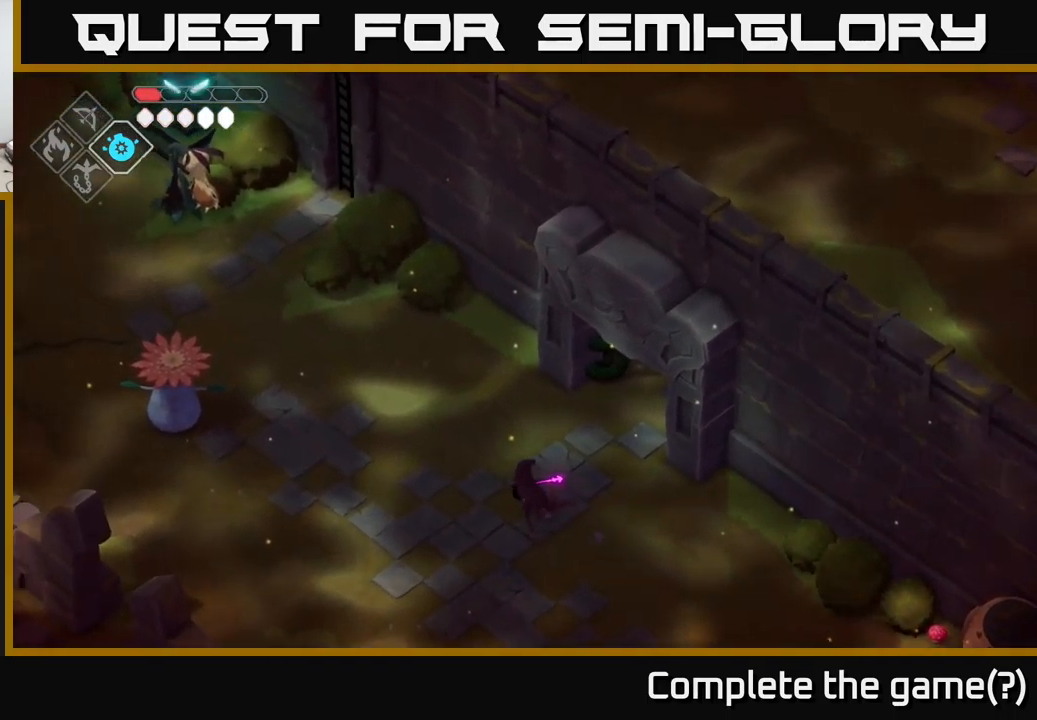
{"buttons": [], "left_stick": "center", "right_stick": "up-left", "events": [[83, "right_stick", "up-left"], [300, "left_stick", "center"]]}
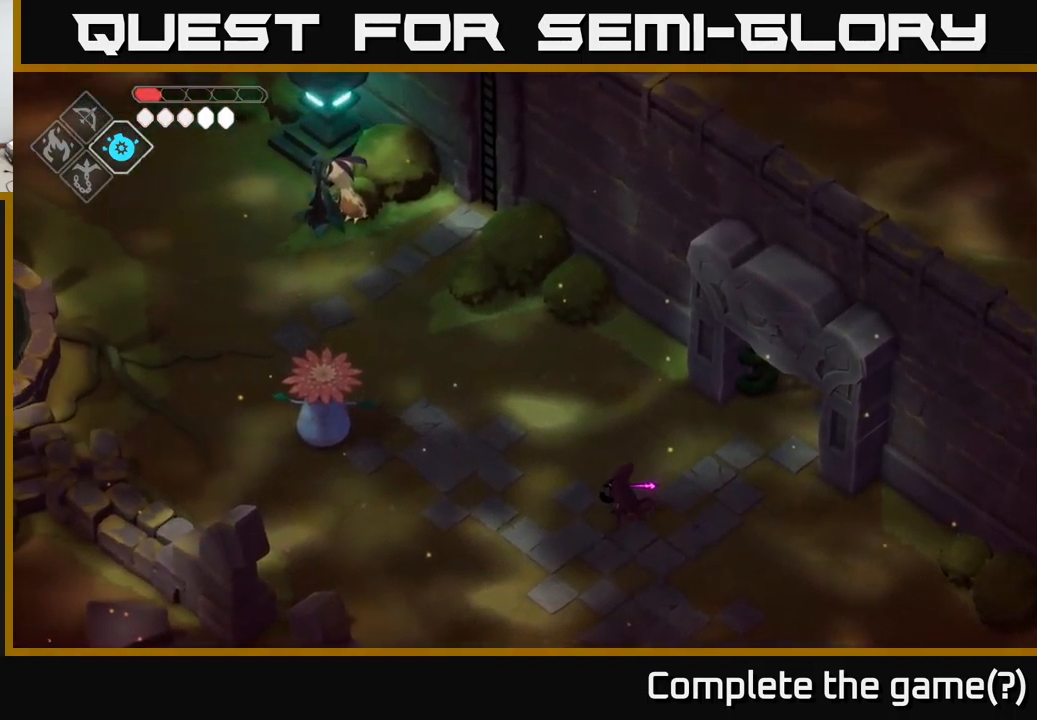
{"buttons": [], "left_stick": "up-left", "right_stick": "up-left", "events": [[50, "left_stick", "up-left"]]}
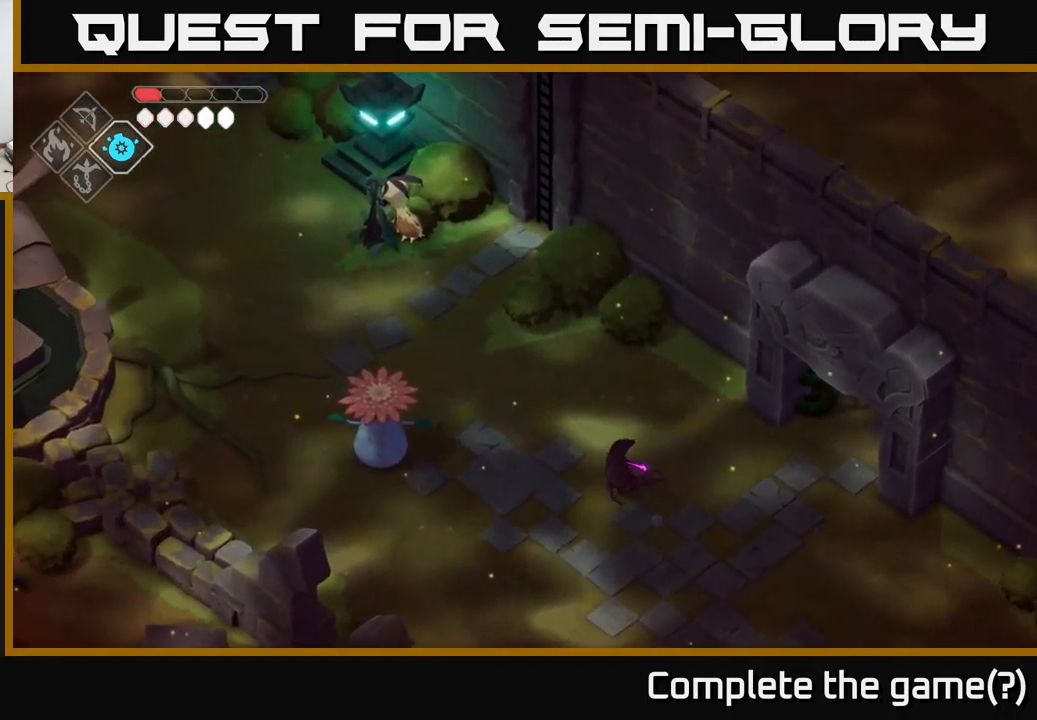
{"buttons": ["B", "L2"], "left_stick": "up-left", "right_stick": "center", "events": [[216, "right_stick", "center"], [466, "L2", "down"], [483, "B", "down"]]}